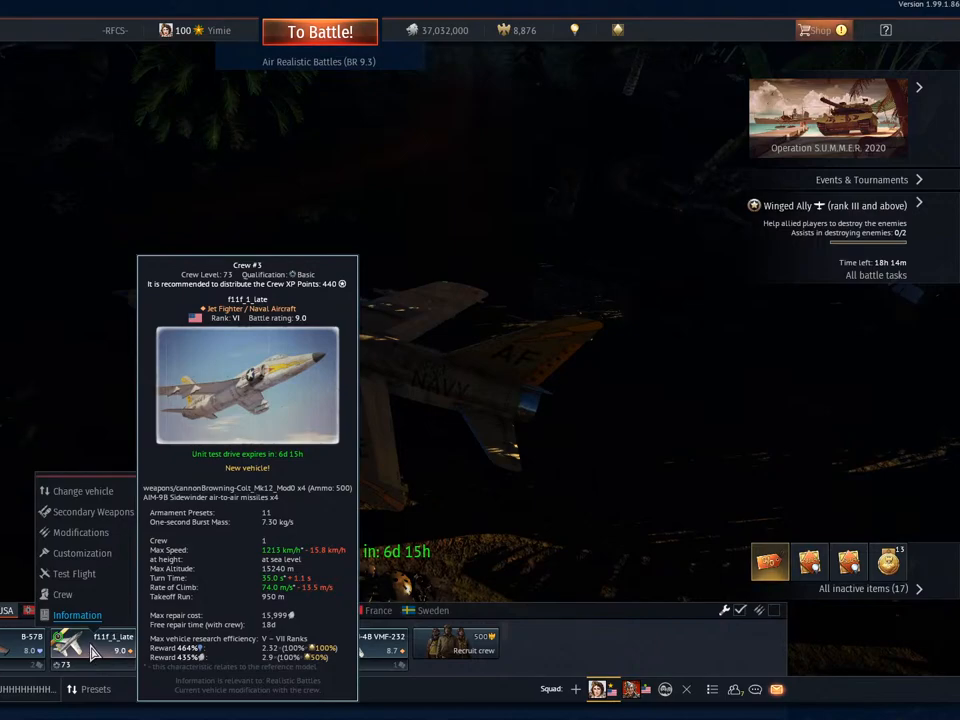
Gameplay with keyboard and mouse; each line is a JSON object with the keys and mouse buttons held at the frame after it. "events" lists presses ("down") and releases ("up") of "1", "2", "3", "4", "5", "a", "alt", "c", "caps_lock", "ctrl", "d", "e", "f", "g", "q", "r", "s", "shift", "space", "t", "tab", "v", "w", "x", "z", "mouse_left", "mouse_wheel" and "mouse_right" between this image and that frame as [ms after this image, input, new state], when the widget could be followed in between. "mouse_left", "mouse_wheel", "mouse_right" = the "left", "wheel", "right" buttons of the "mouse" list. No other keys are recorded. "wheel" means that the mouse wheel is clicked or scrolled. "mouse_move" is the direction in which the mouse moves at that frame (one of eight, or "still"), when it could be read.
{"keys": [], "mouse": [], "mouse_move": "left", "events": []}
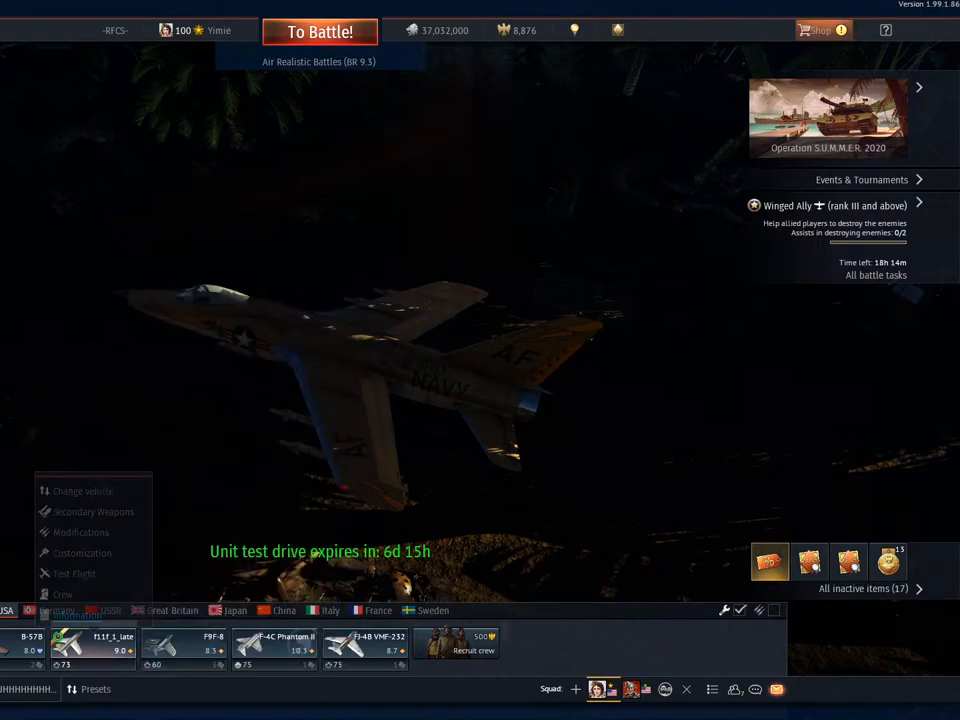
{"keys": [], "mouse": [], "mouse_move": "still", "events": []}
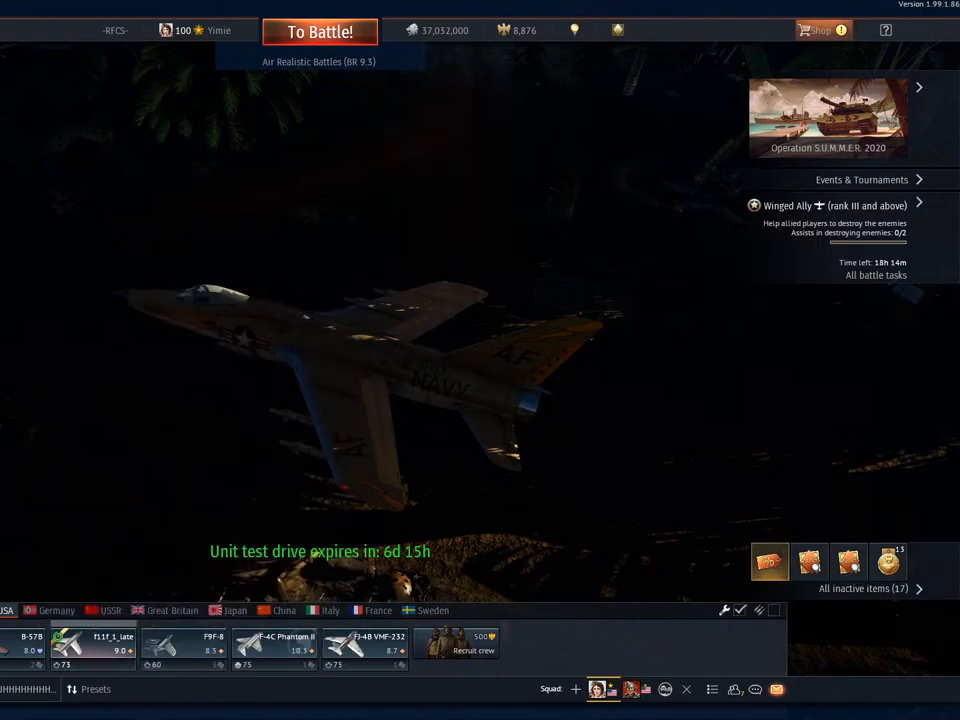
{"keys": [], "mouse": [], "mouse_move": "down", "events": [[217, "mouse_left", "down"], [351, "mouse_left", "up"]]}
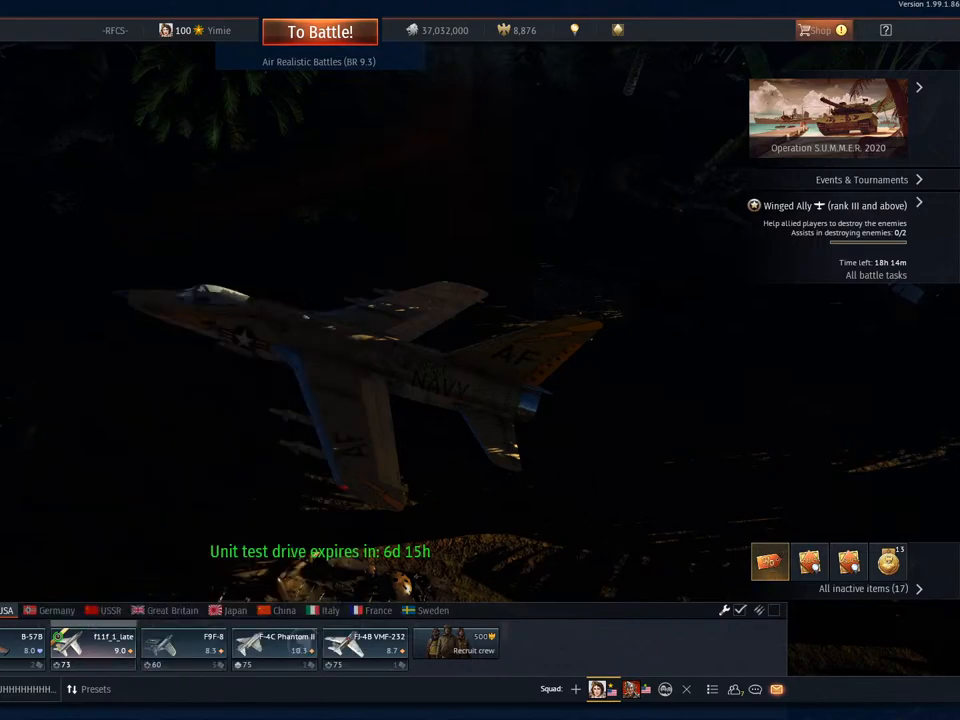
{"keys": [], "mouse": [], "mouse_move": "down", "events": []}
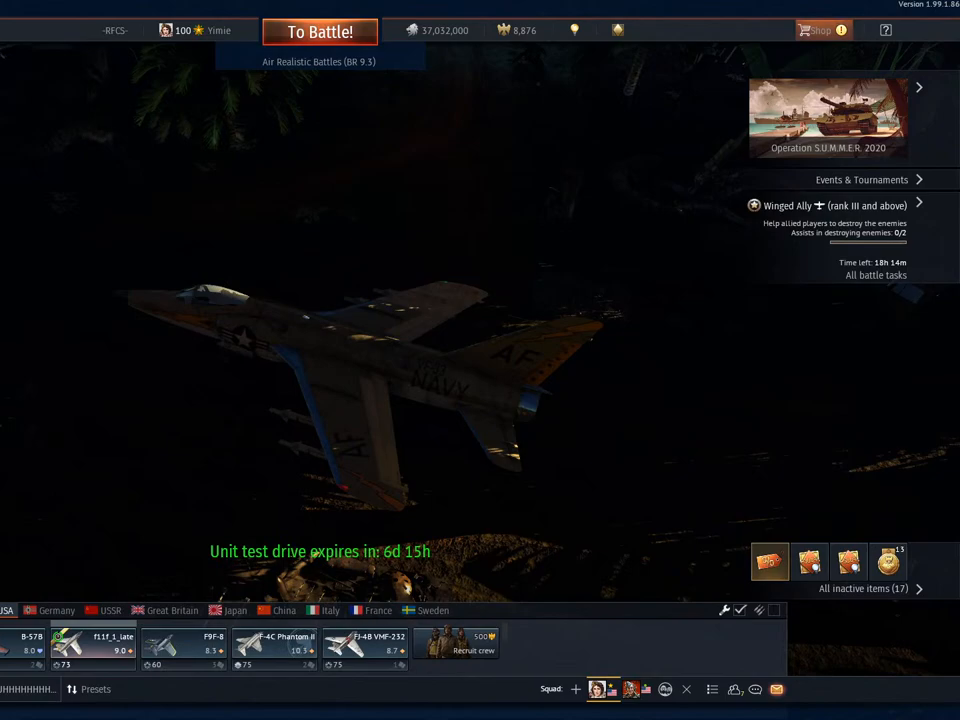
{"keys": [], "mouse": [], "mouse_move": "still", "events": [[334, "mouse_left", "down"], [468, "mouse_left", "up"]]}
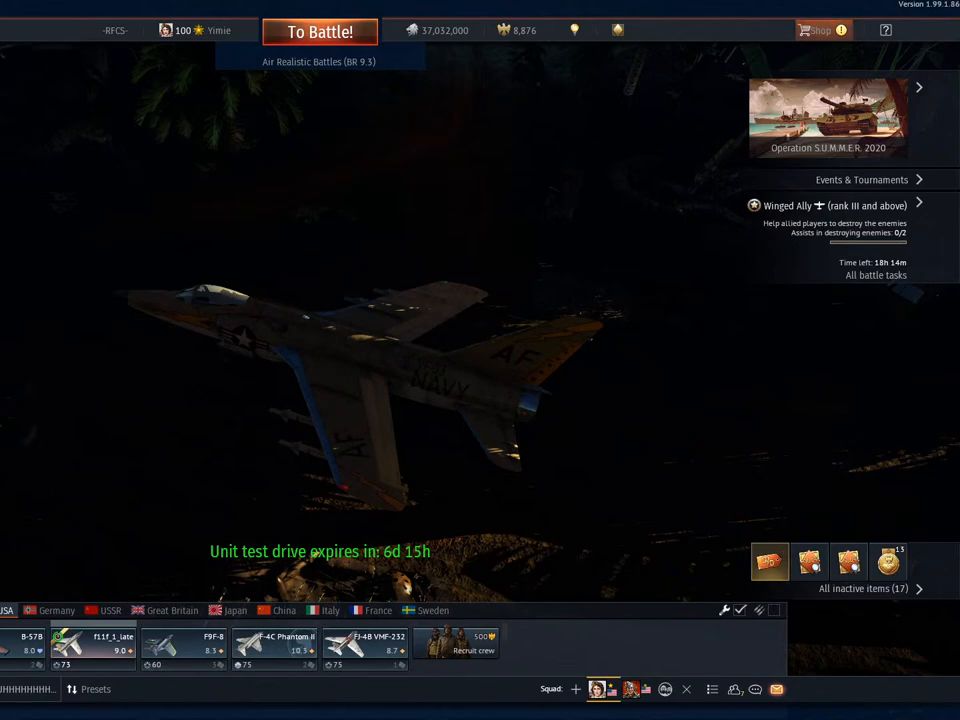
{"keys": [], "mouse": [], "mouse_move": "still", "events": [[250, "mouse_left", "down"], [384, "mouse_left", "up"]]}
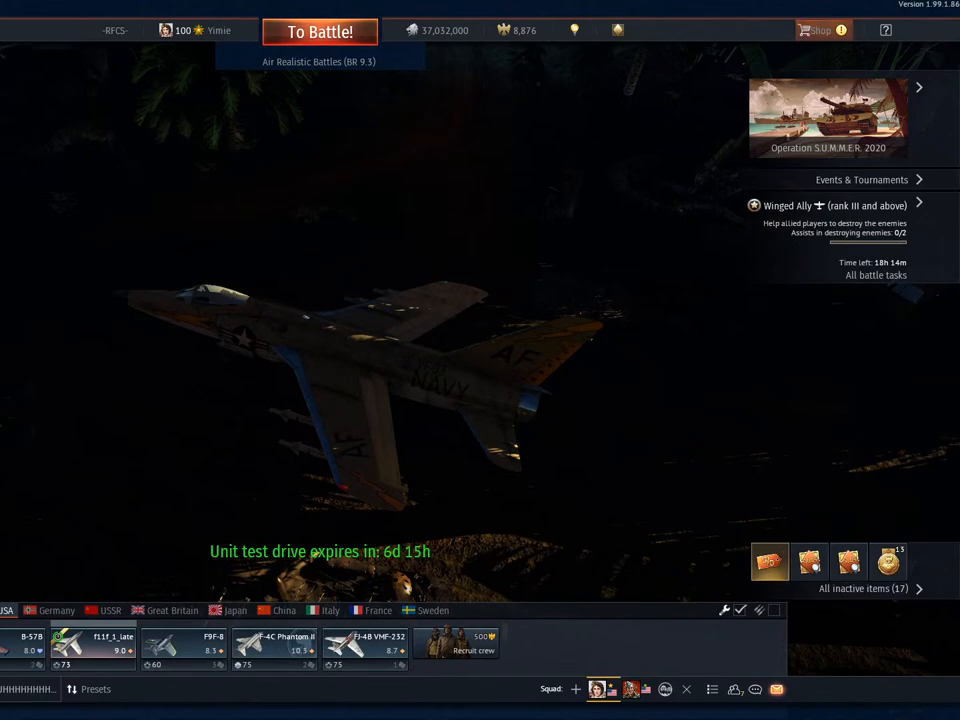
{"keys": [], "mouse": [], "mouse_move": "still", "events": []}
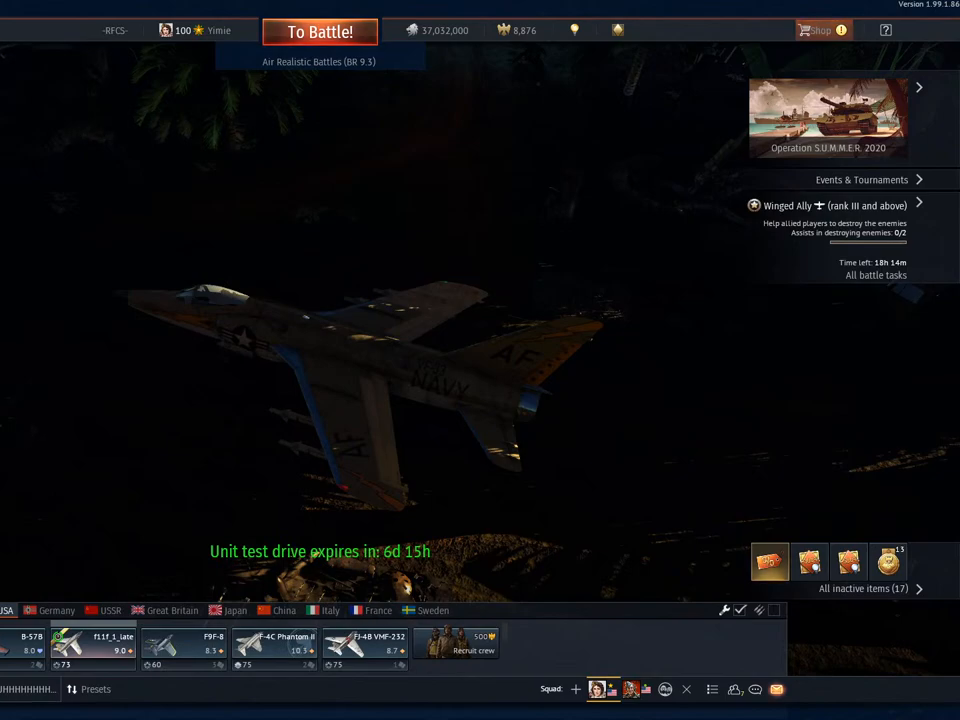
{"keys": [], "mouse": [], "mouse_move": "still", "events": []}
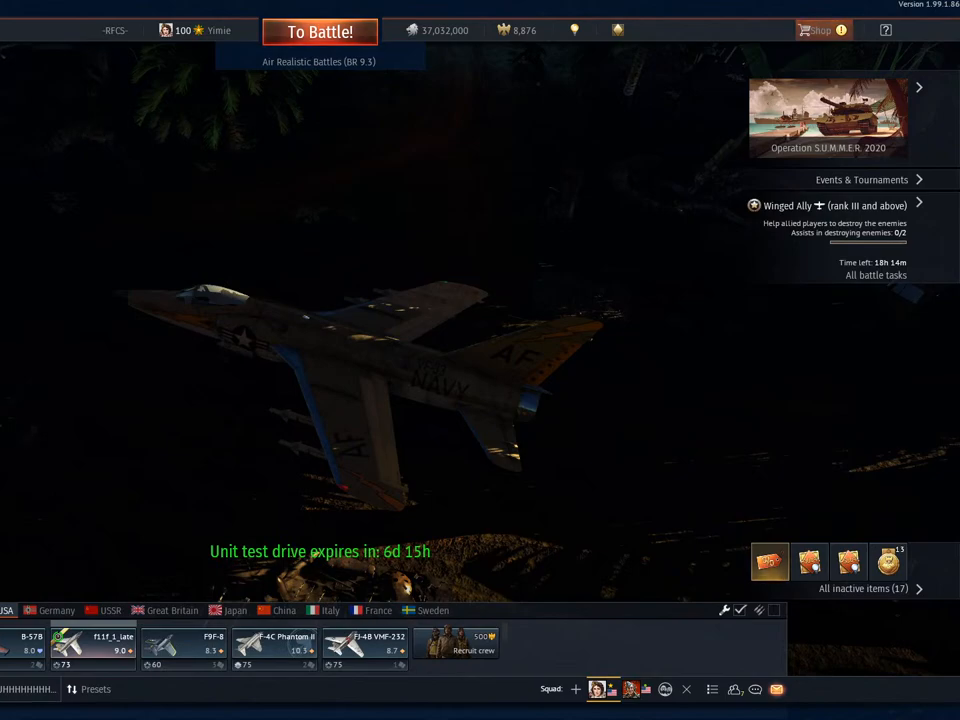
{"keys": [], "mouse": [], "mouse_move": "still", "events": []}
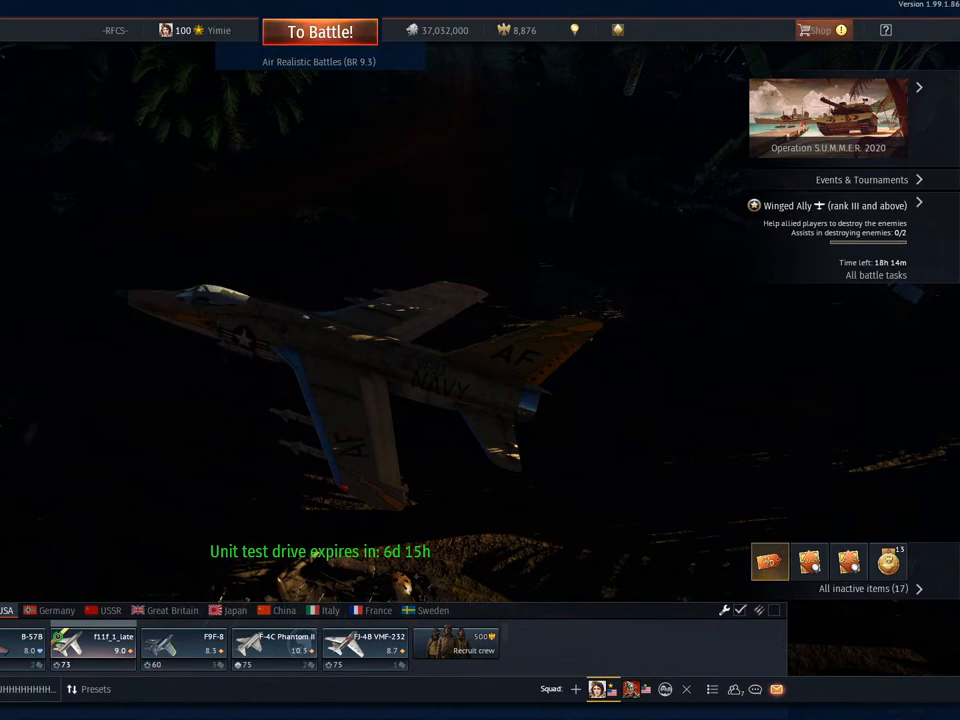
{"keys": [], "mouse": [], "mouse_move": "still", "events": []}
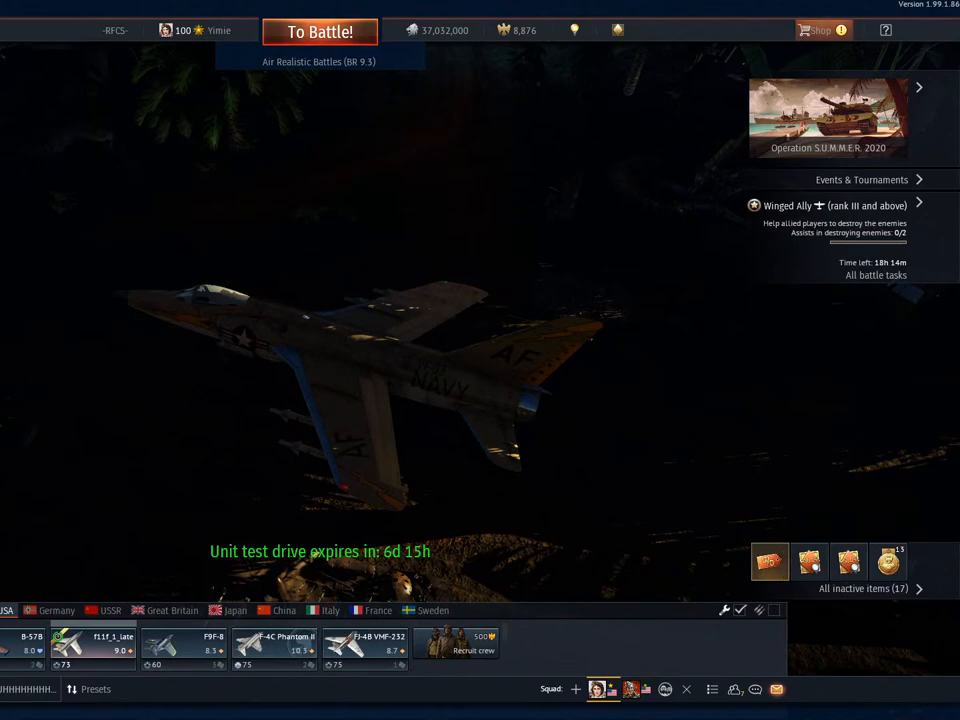
{"keys": [], "mouse": [], "mouse_move": "still", "events": []}
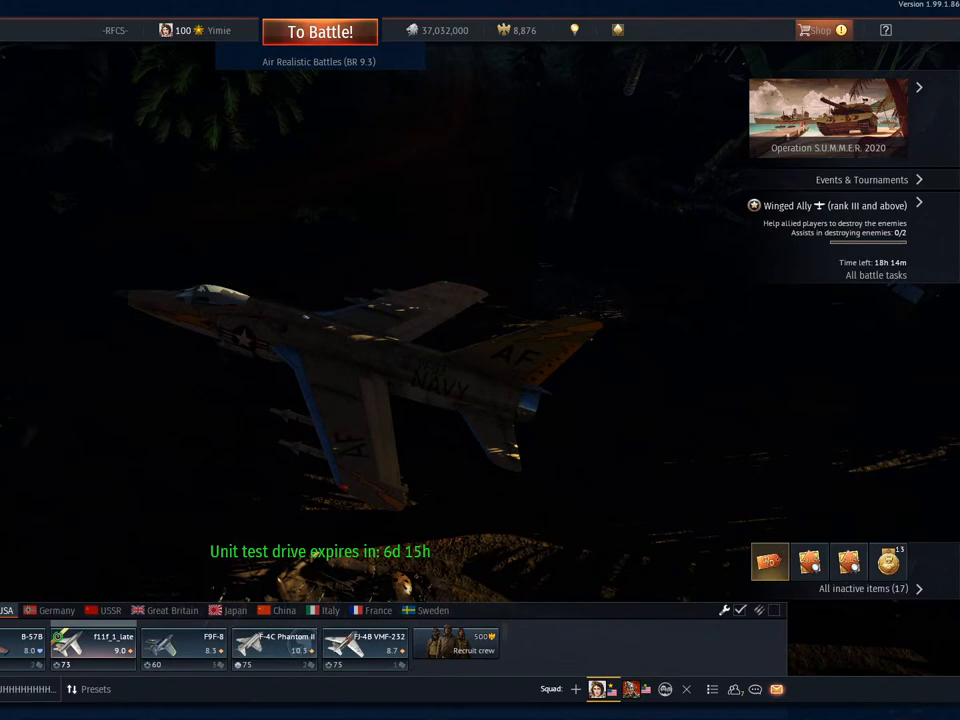
{"keys": [], "mouse": [], "mouse_move": "still", "events": []}
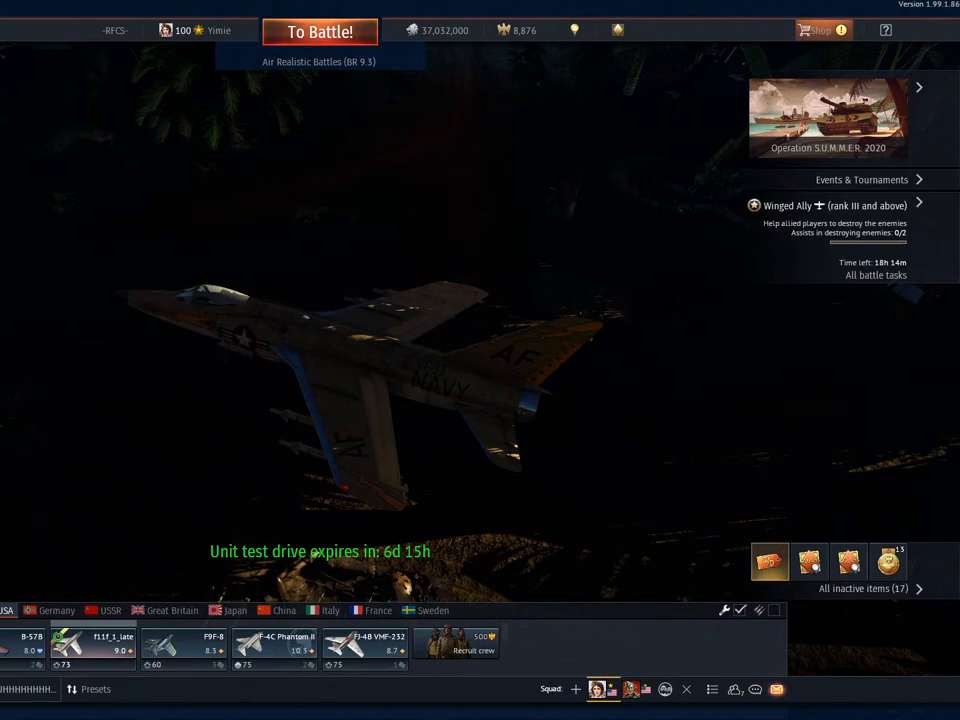
{"keys": [], "mouse": [], "mouse_move": "still", "events": []}
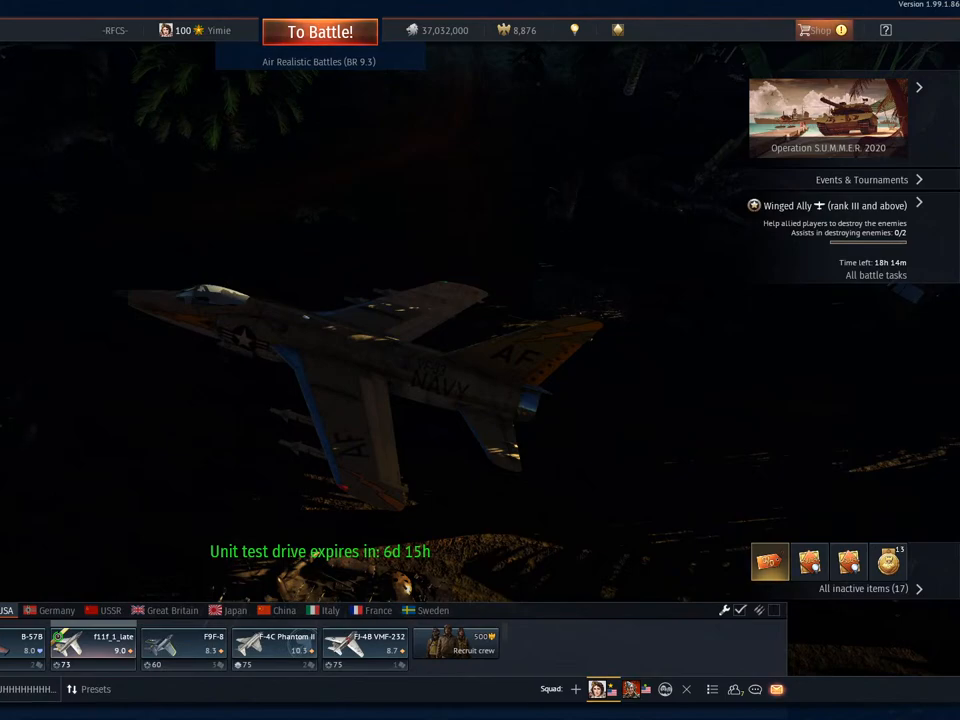
{"keys": [], "mouse": [], "mouse_move": "down-left", "events": []}
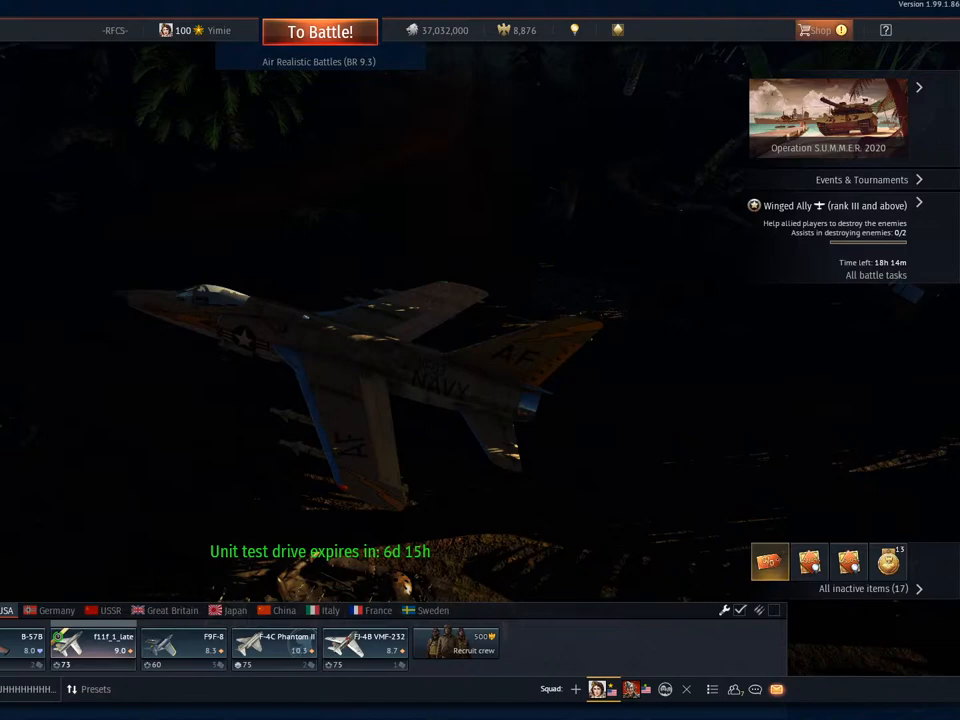
{"keys": [], "mouse": [], "mouse_move": "still", "events": []}
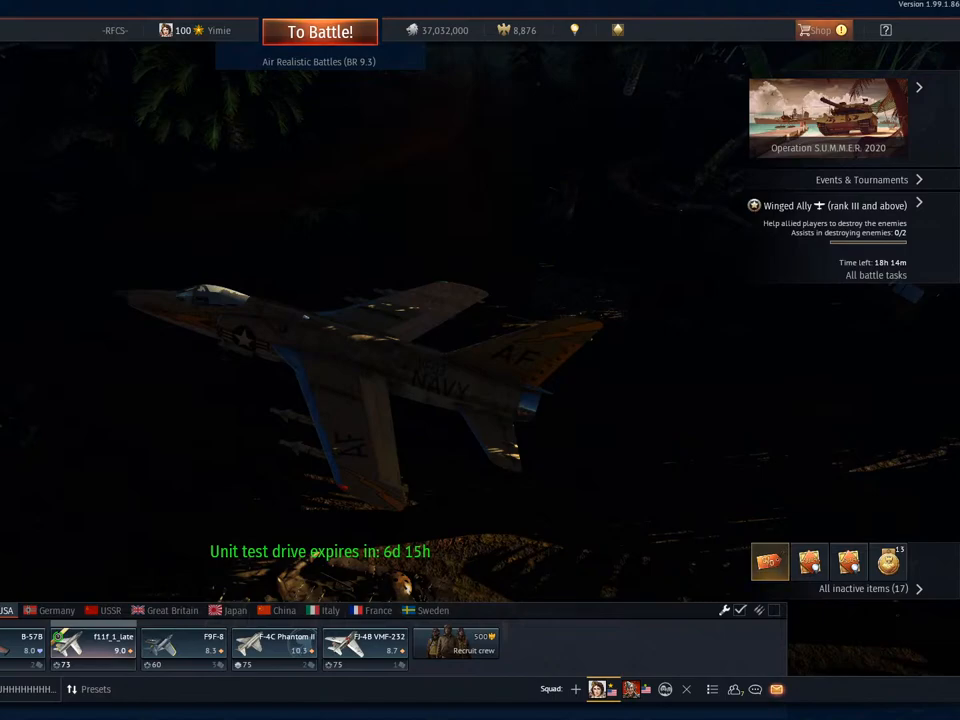
{"keys": [], "mouse": [], "mouse_move": "right", "events": []}
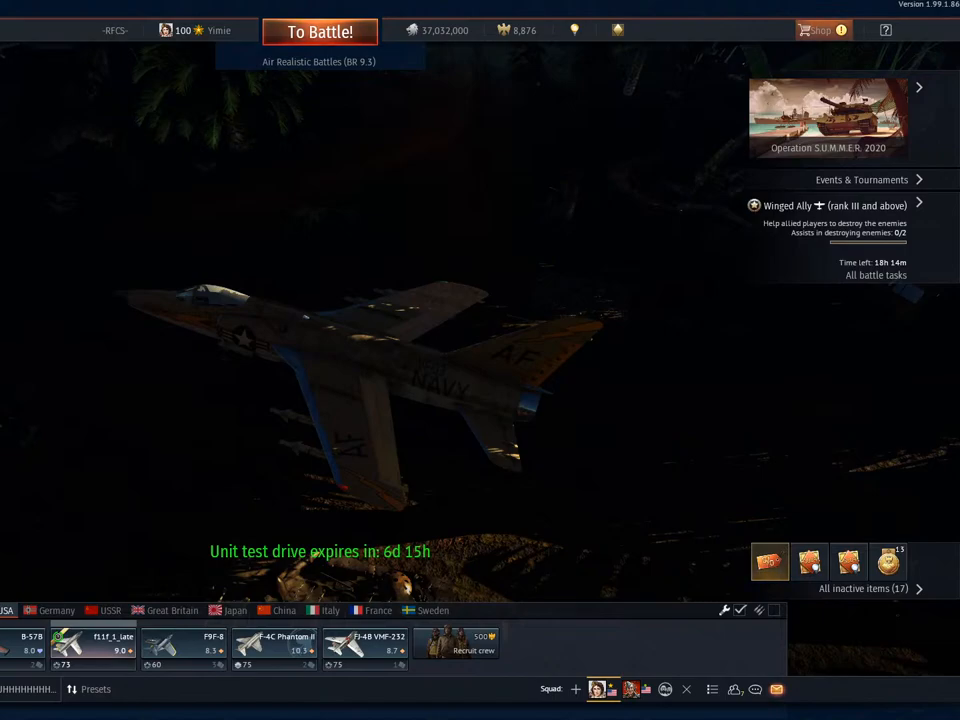
{"keys": [], "mouse": [], "mouse_move": "right", "events": []}
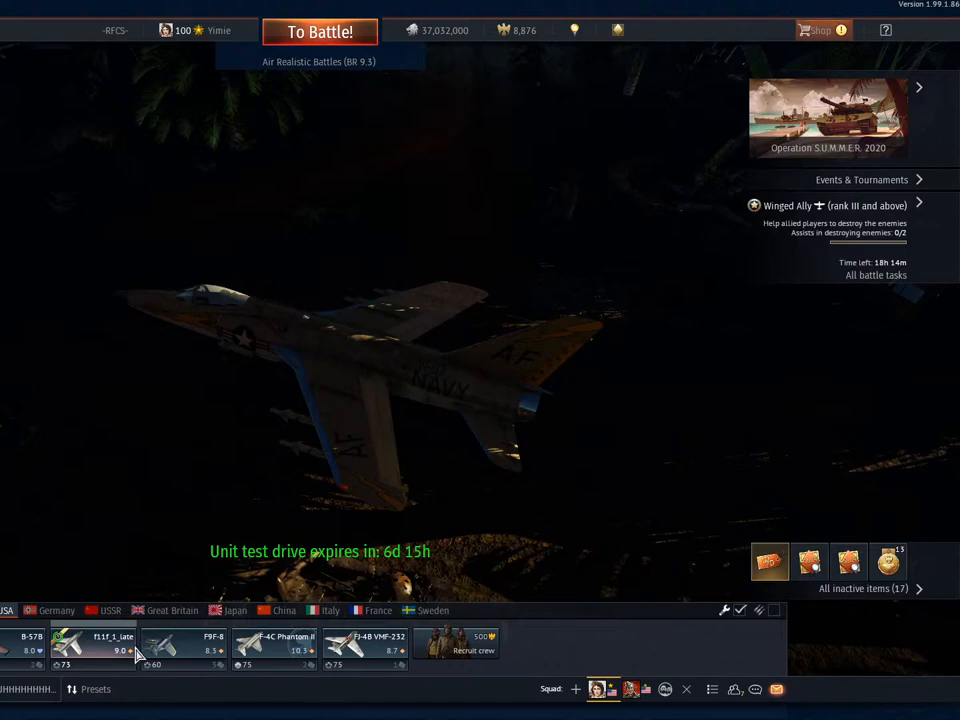
{"keys": [], "mouse": [], "mouse_move": "still", "events": []}
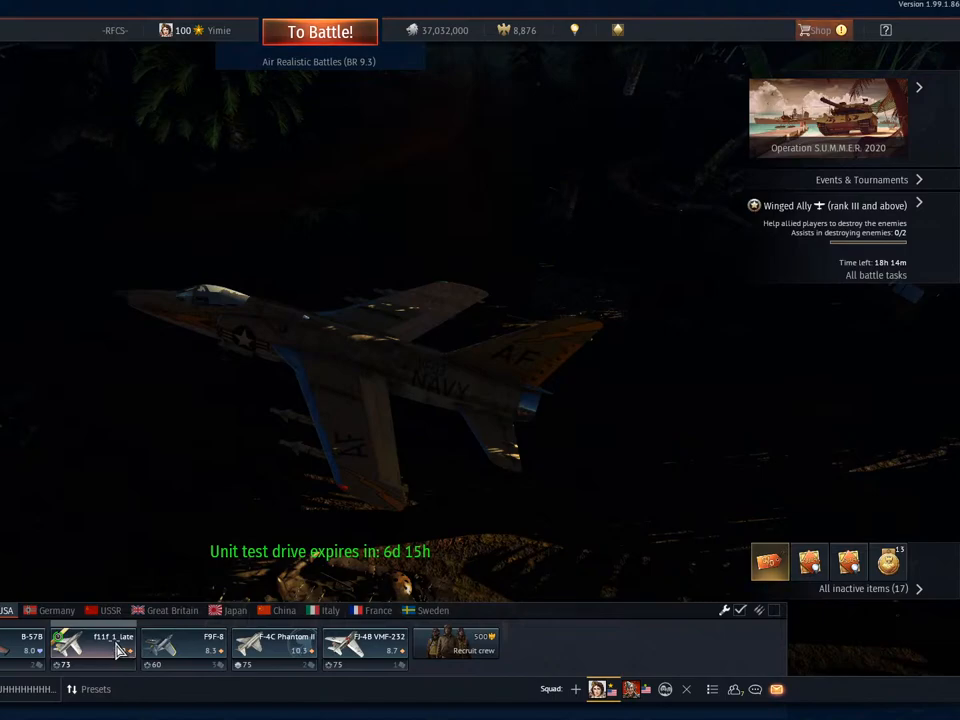
{"keys": [], "mouse": [], "mouse_move": "left", "events": [[183, "mouse_left", "down"], [267, "mouse_left", "up"]]}
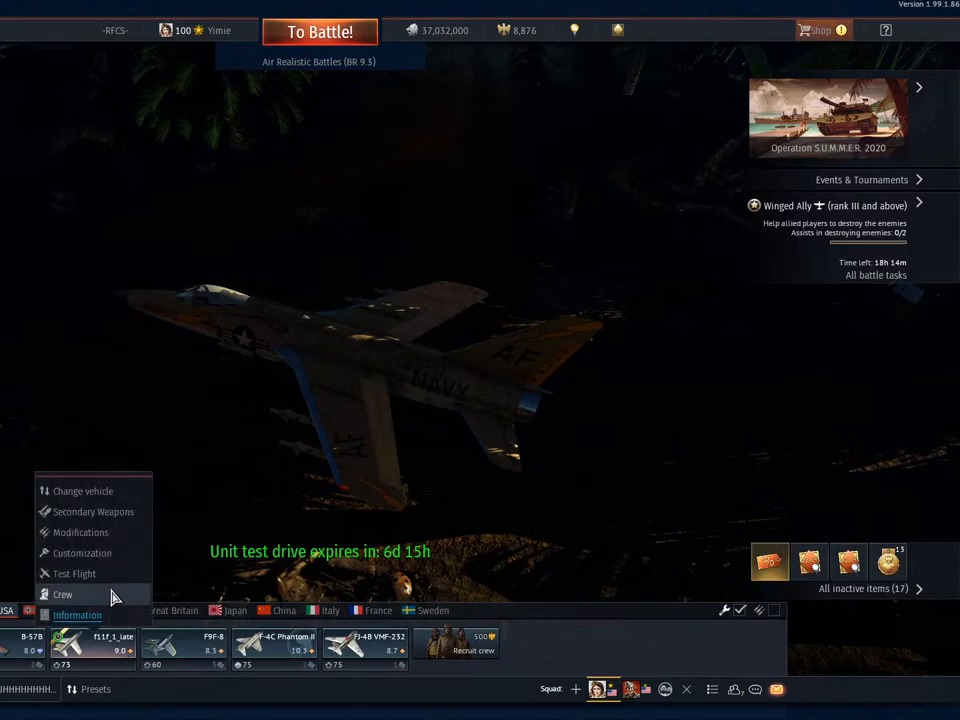
{"keys": [], "mouse": [], "mouse_move": "up", "events": []}
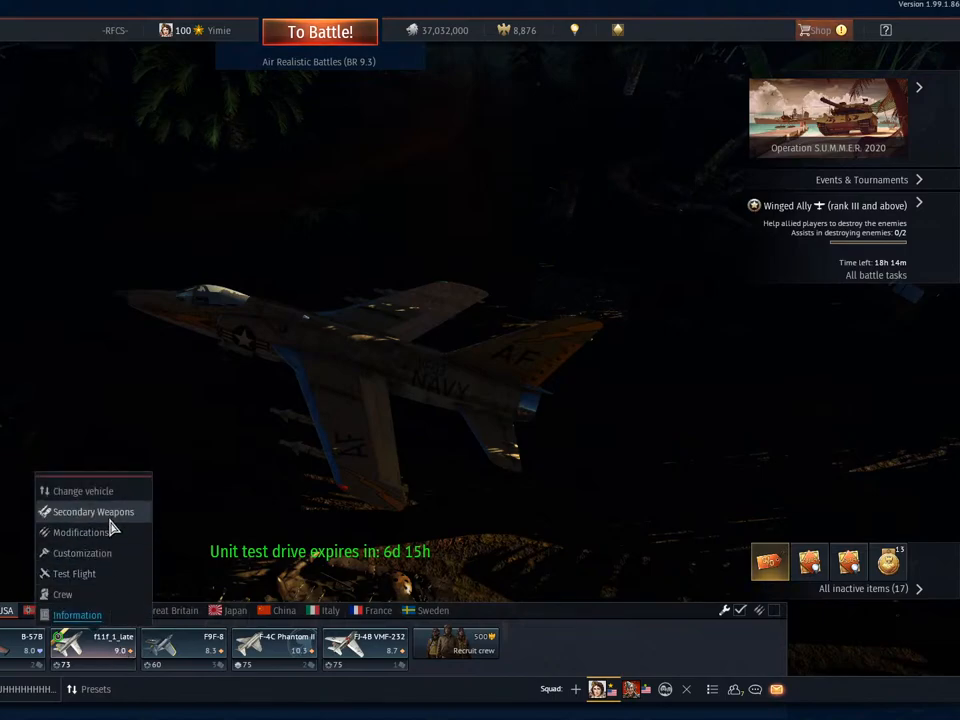
{"keys": [], "mouse": [], "mouse_move": "still", "events": [[300, "mouse_left", "down"], [383, "mouse_left", "up"]]}
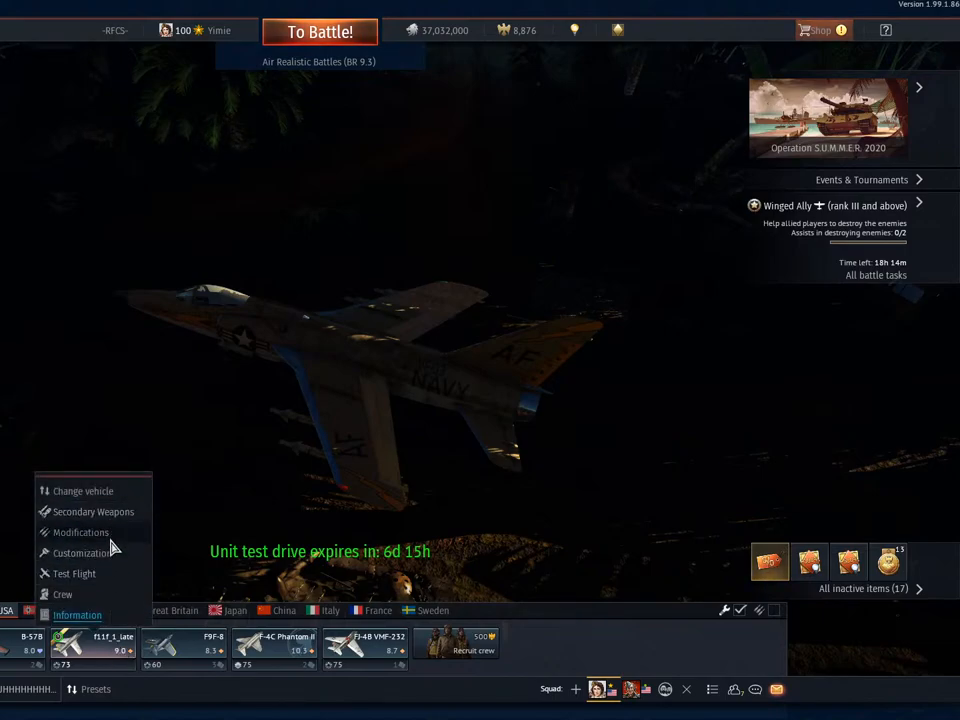
{"keys": [], "mouse": [], "mouse_move": "left", "events": []}
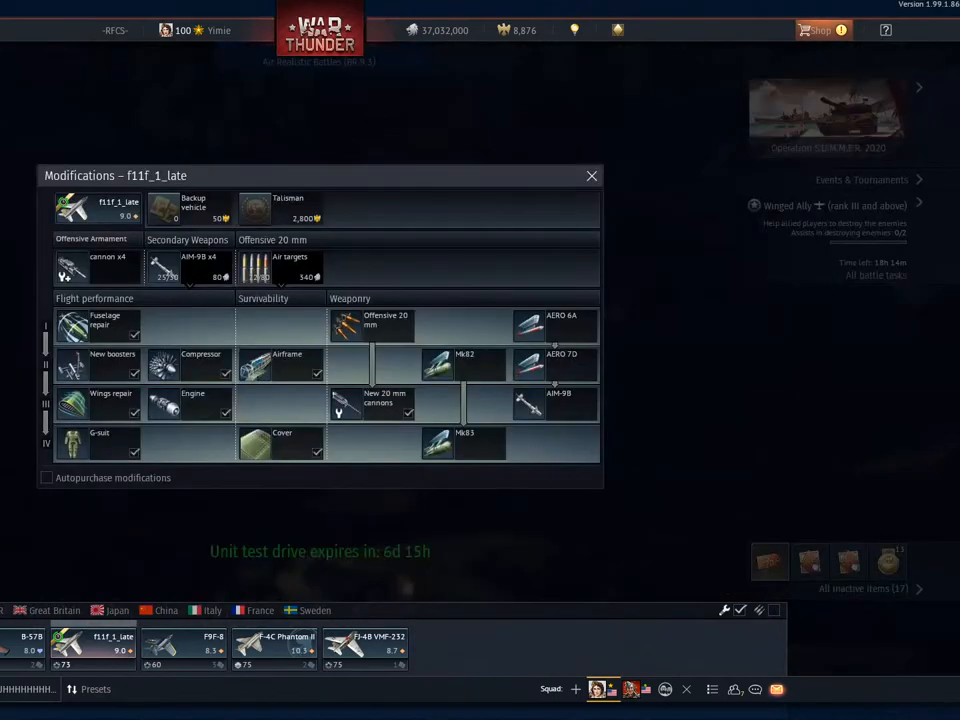
{"keys": [], "mouse": [], "mouse_move": "down-left", "events": [[233, "alt", "down"], [333, "tab", "down"], [367, "alt", "up"], [467, "tab", "up"]]}
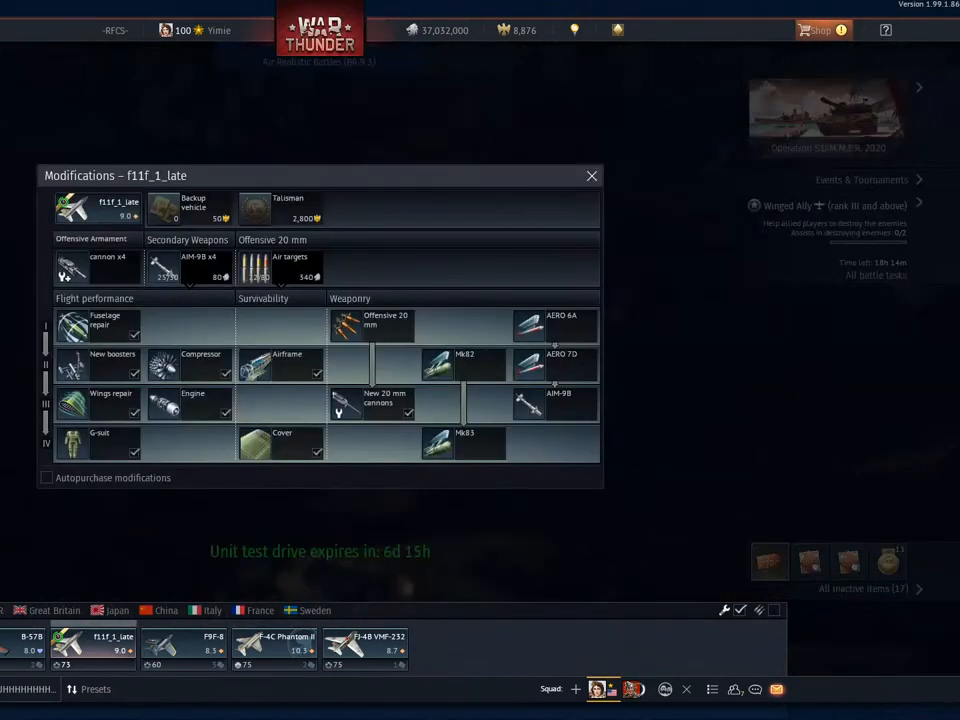
{"keys": [], "mouse": [], "mouse_move": "right", "events": []}
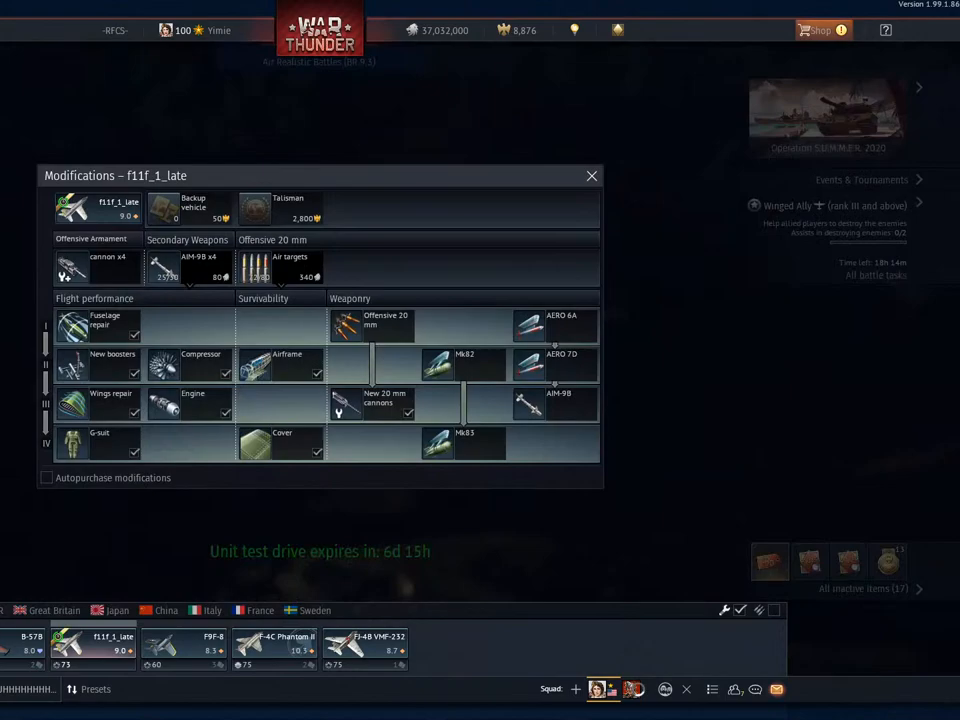
{"keys": [], "mouse": [], "mouse_move": "still", "events": []}
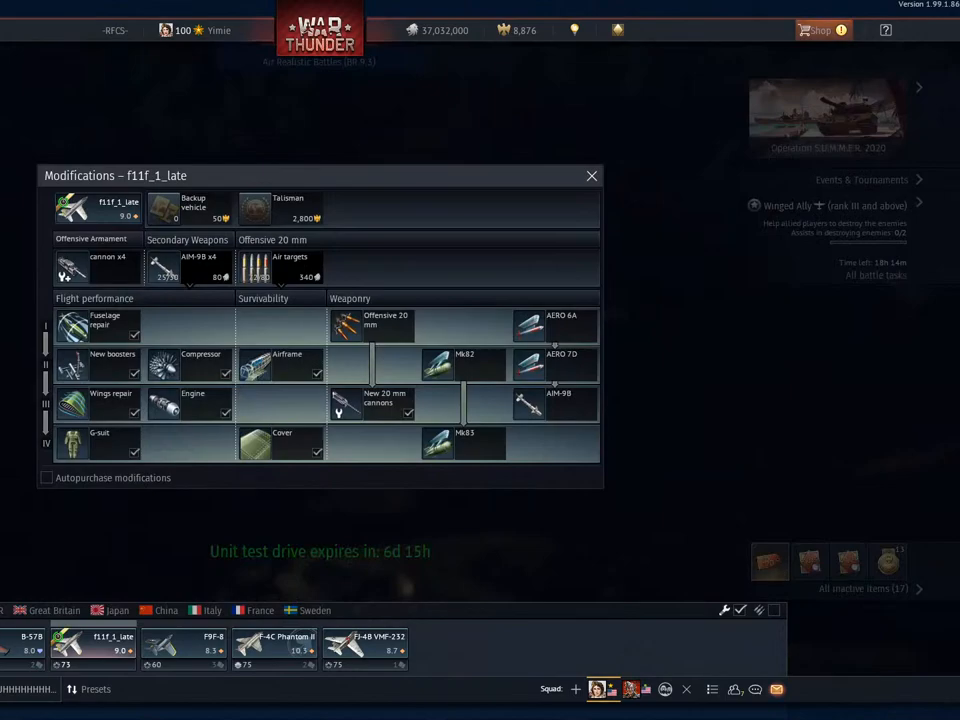
{"keys": [], "mouse": ["left"], "mouse_move": "still", "events": [[417, "mouse_left", "down"]]}
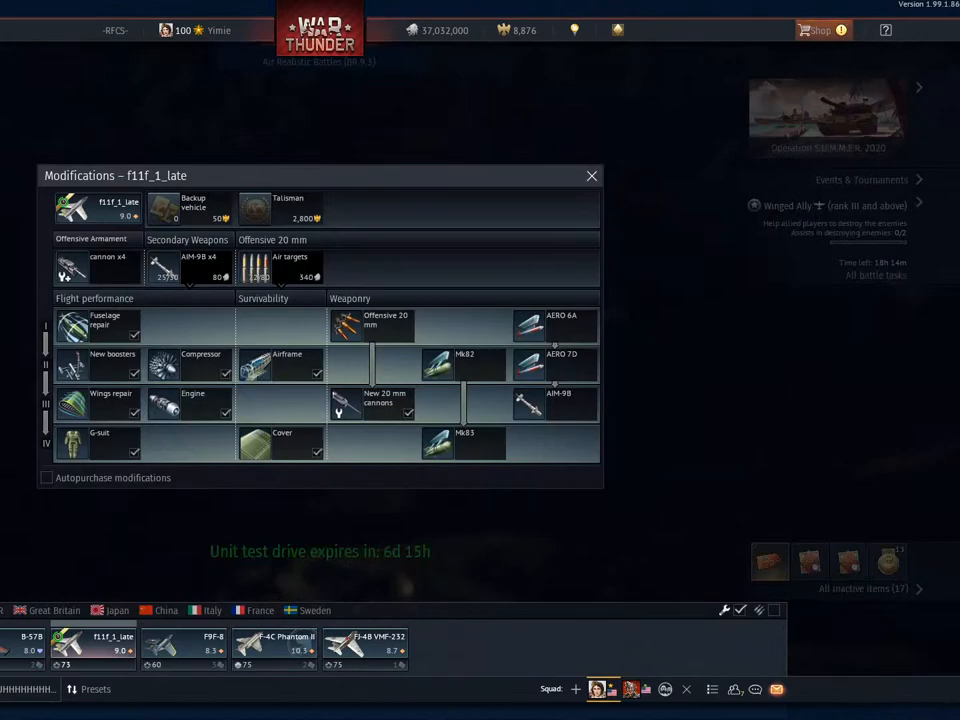
{"keys": [], "mouse": [], "mouse_move": "left", "events": [[16, "mouse_left", "up"]]}